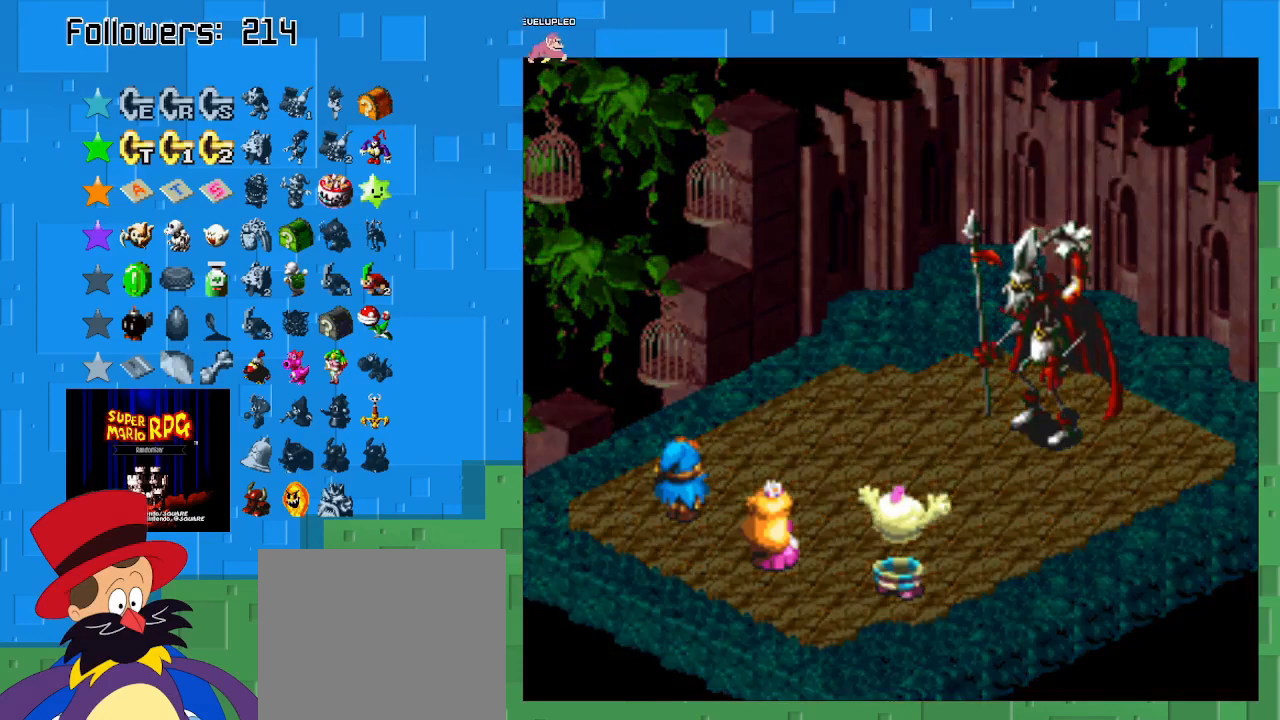
Gameplay with a controller (PlayStation layout); each line is a JSON object with the inputs held at the frame after it. "events" lists button and stick changes between this image and that frame as [ms after this image, input, new state], when the widget could be followed in between. Not read: L3 R3.
{"buttons": [], "left_stick": "center", "right_stick": "center", "events": []}
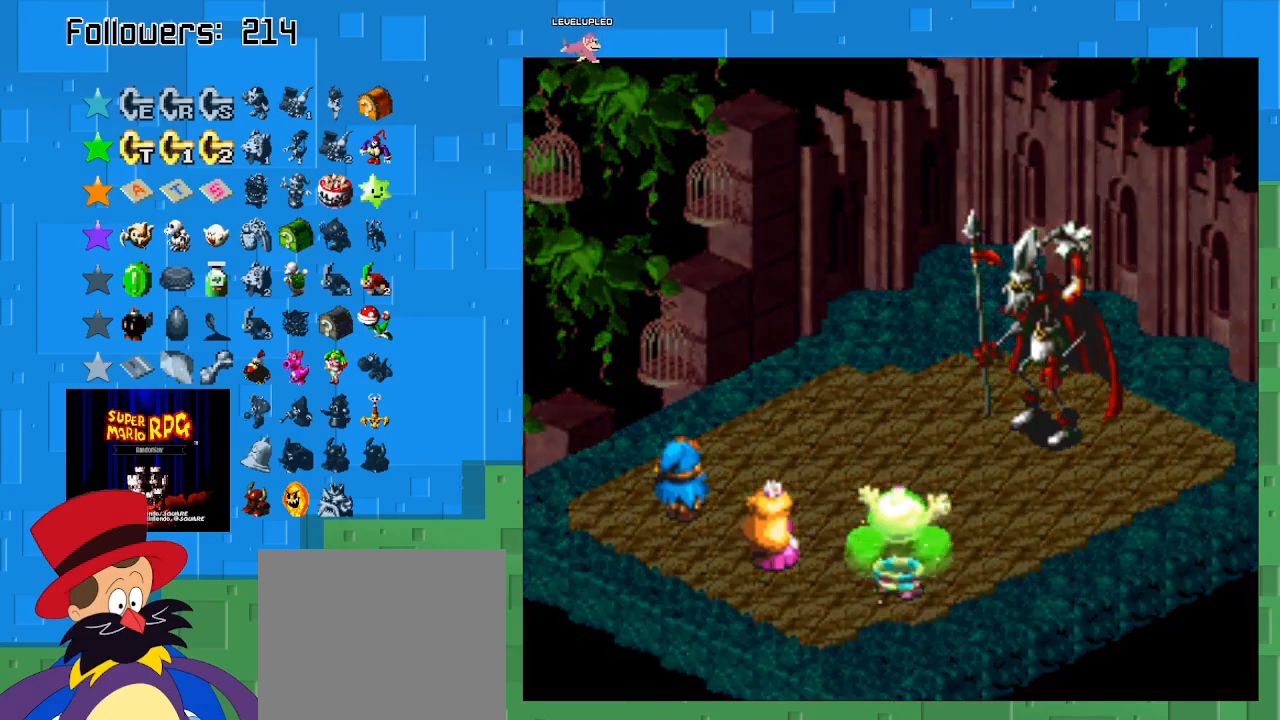
{"buttons": [], "left_stick": "center", "right_stick": "center", "events": []}
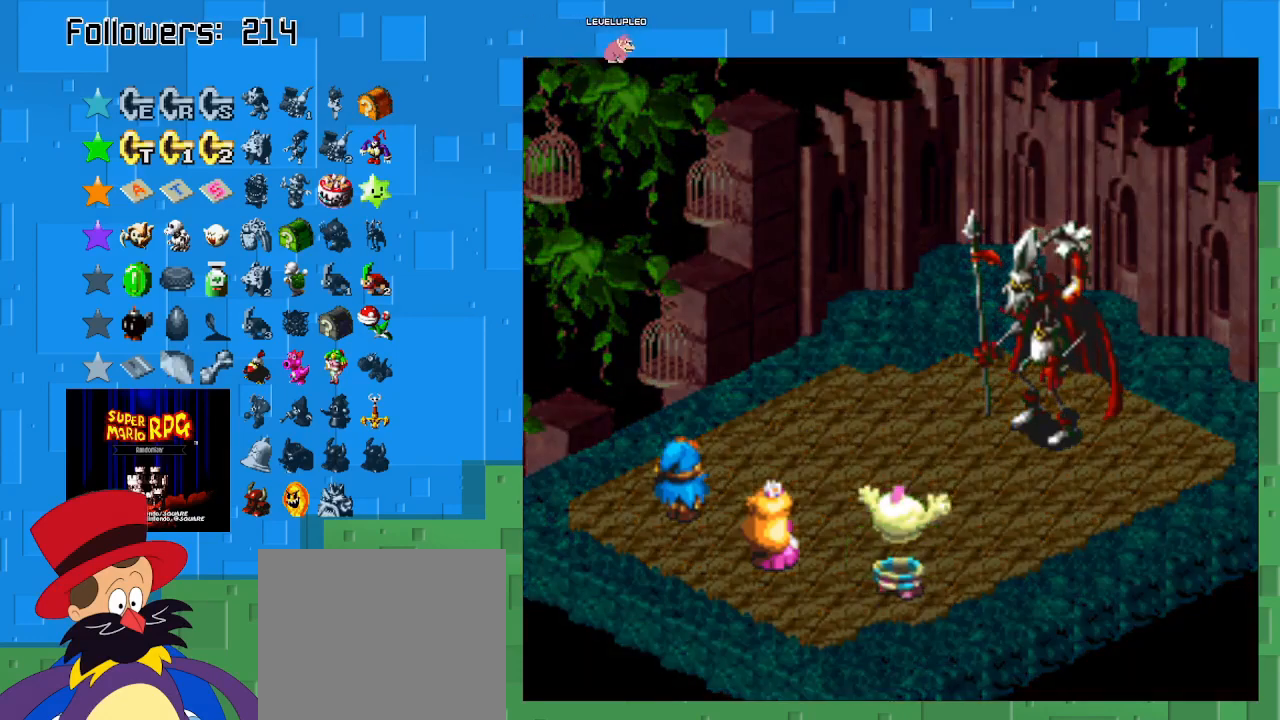
{"buttons": [], "left_stick": "center", "right_stick": "center", "events": []}
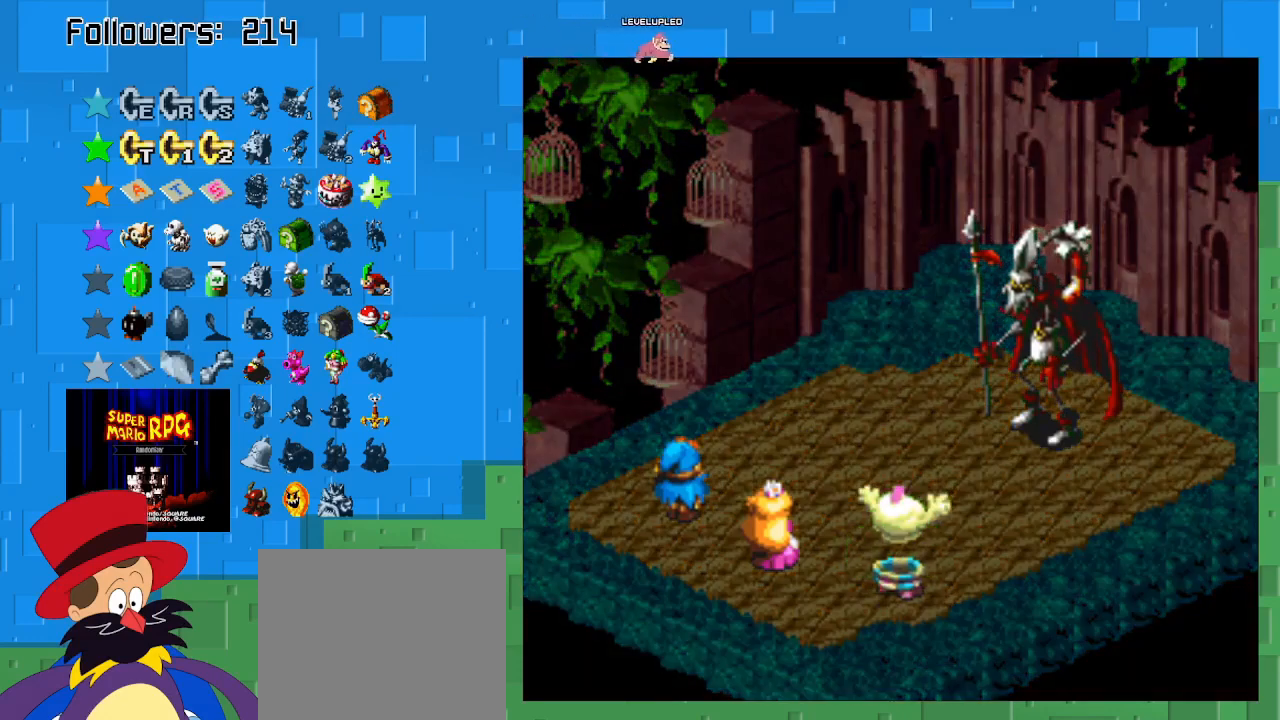
{"buttons": ["SQUARE"], "left_stick": "center", "right_stick": "center", "events": [[167, "SQUARE", "down"]]}
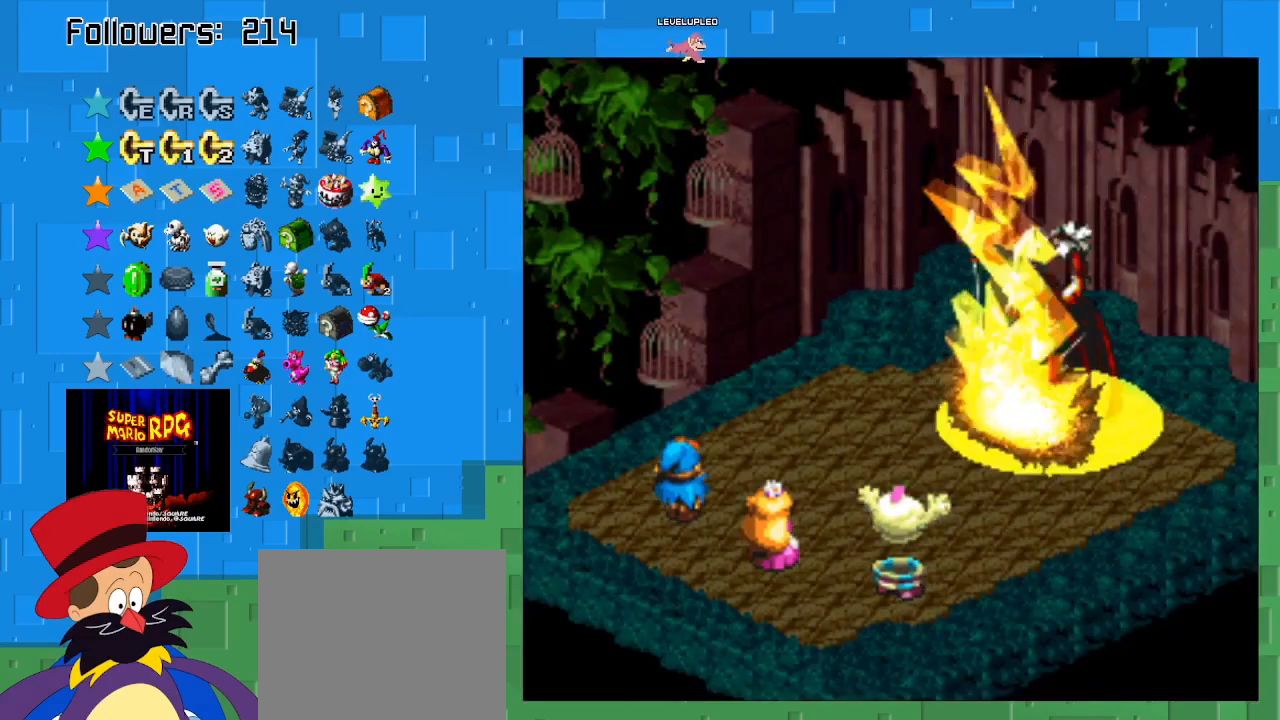
{"buttons": [], "left_stick": "center", "right_stick": "center", "events": [[267, "SQUARE", "up"]]}
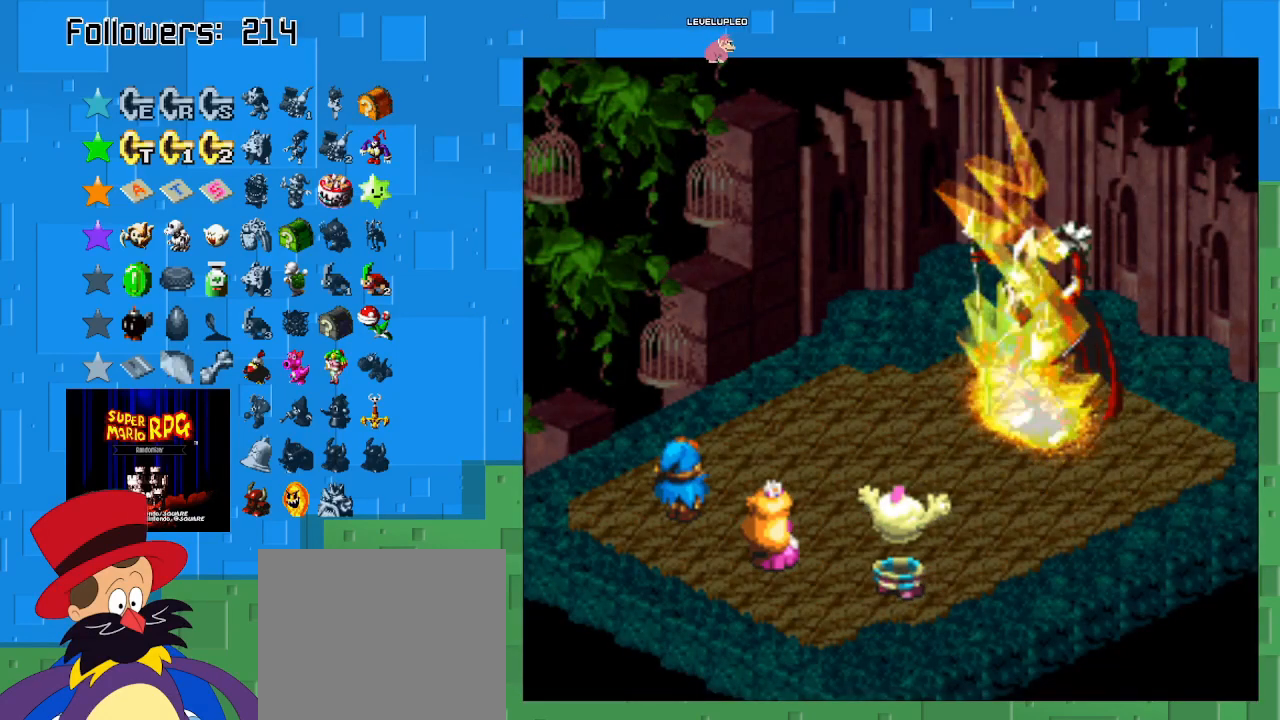
{"buttons": [], "left_stick": "center", "right_stick": "center", "events": []}
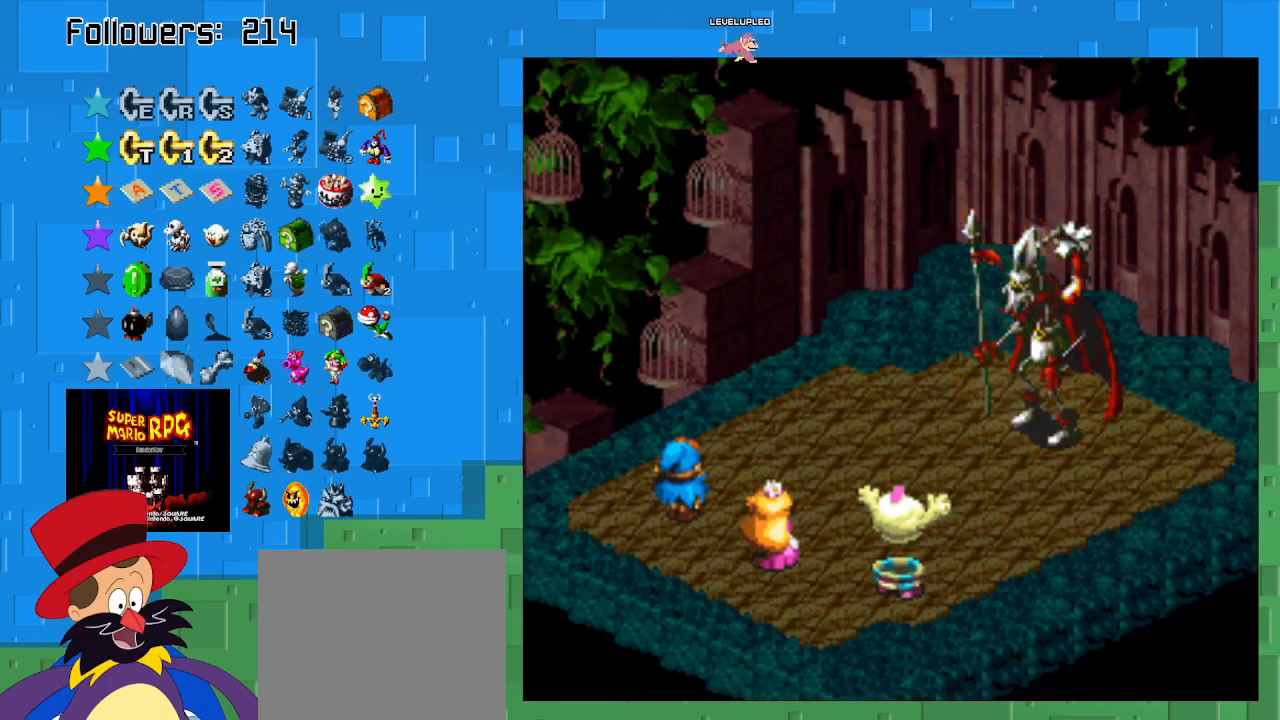
{"buttons": [], "left_stick": "center", "right_stick": "center", "events": []}
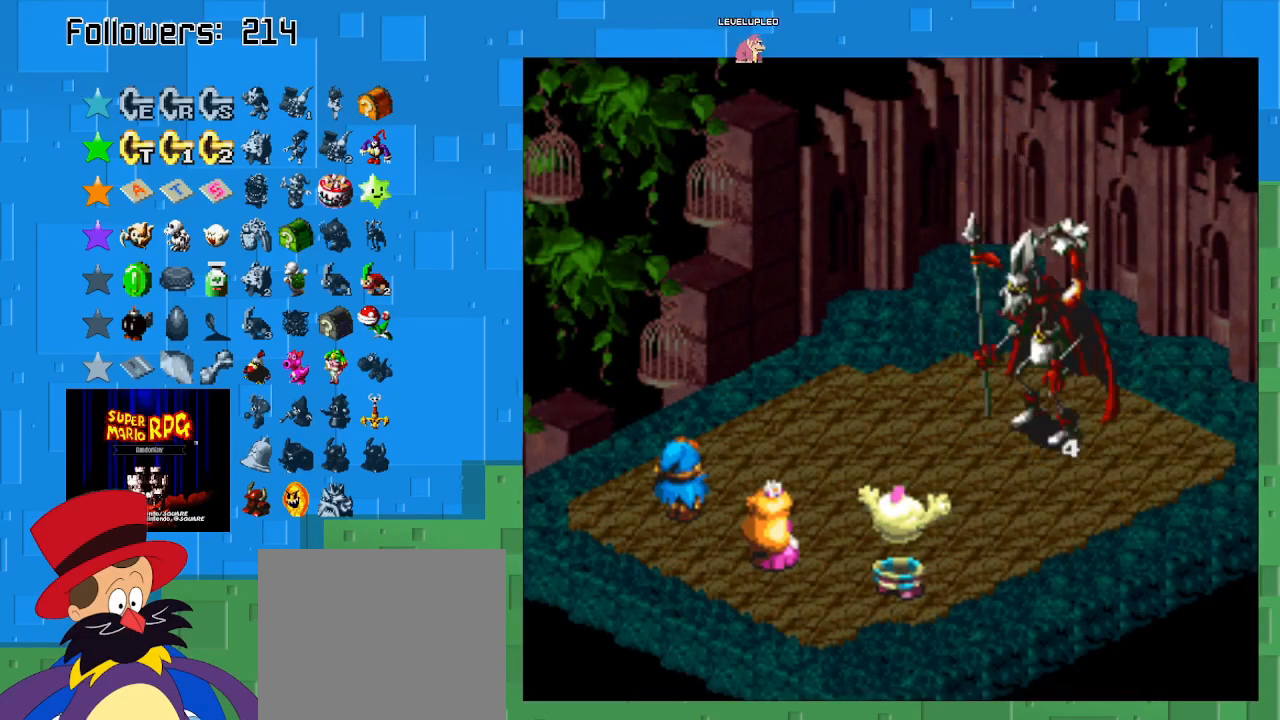
{"buttons": [], "left_stick": "center", "right_stick": "center", "events": []}
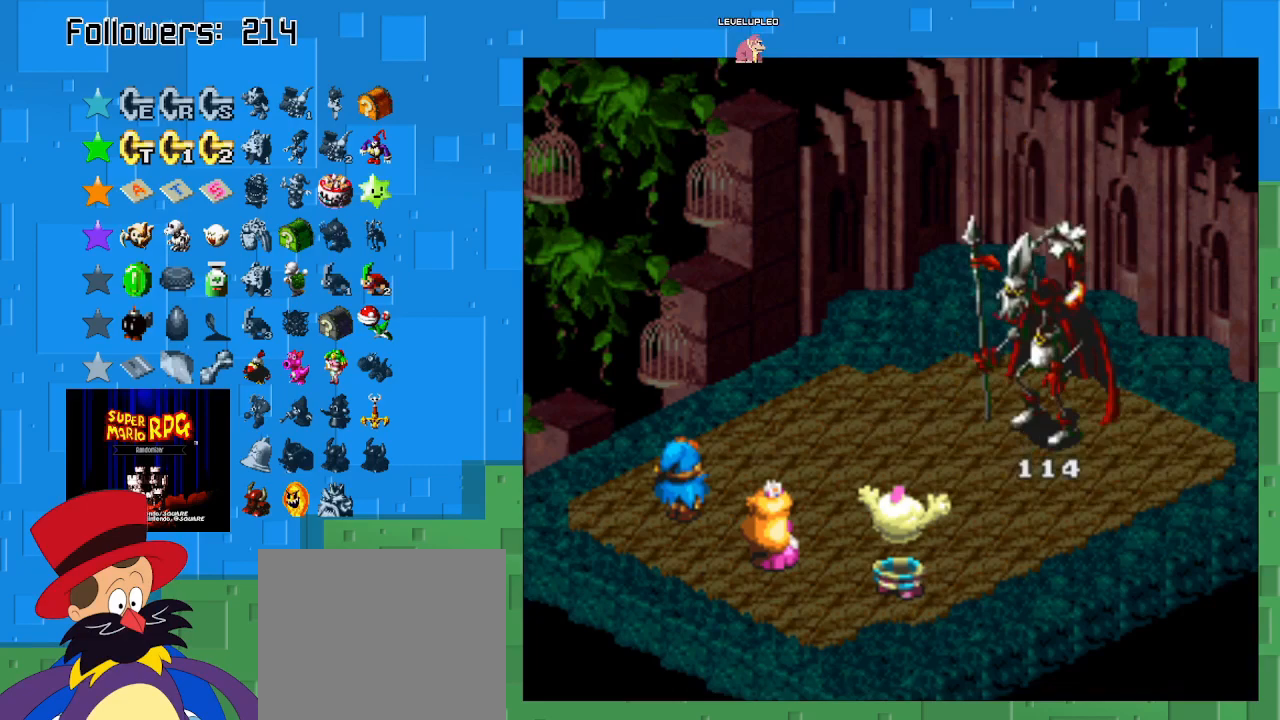
{"buttons": [], "left_stick": "center", "right_stick": "center", "events": []}
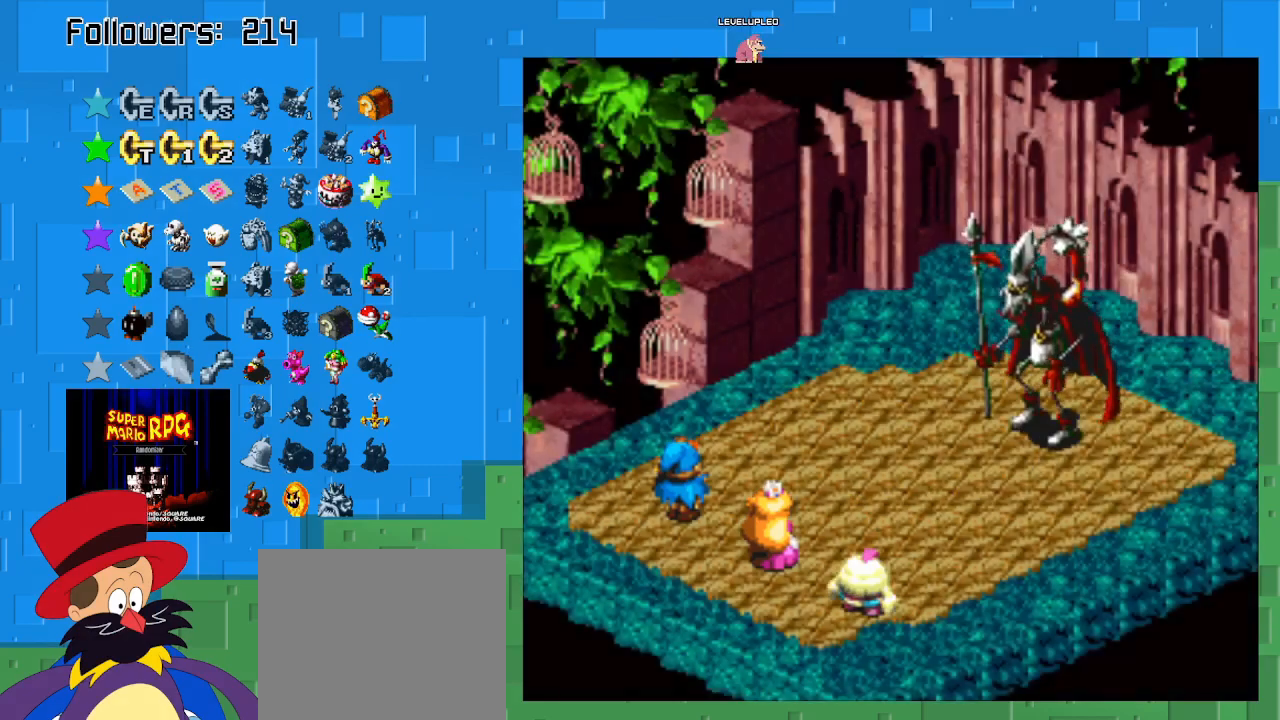
{"buttons": [], "left_stick": "center", "right_stick": "center", "events": []}
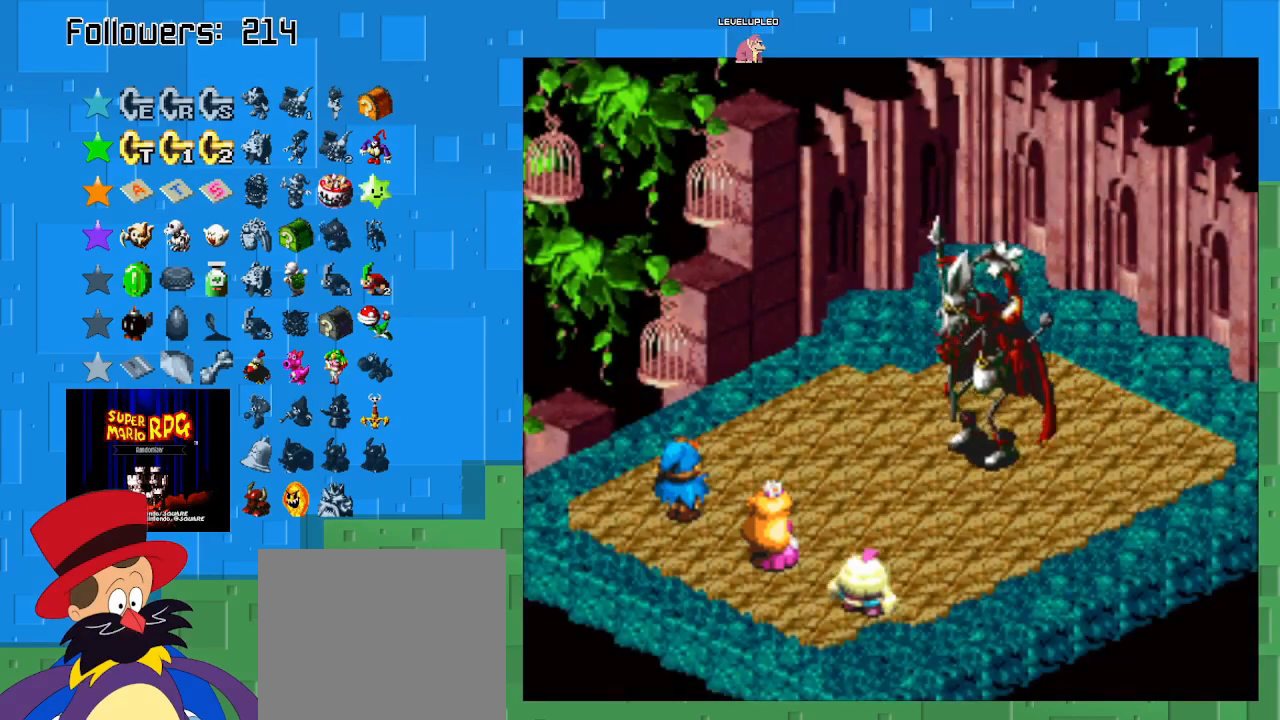
{"buttons": [], "left_stick": "center", "right_stick": "center", "events": []}
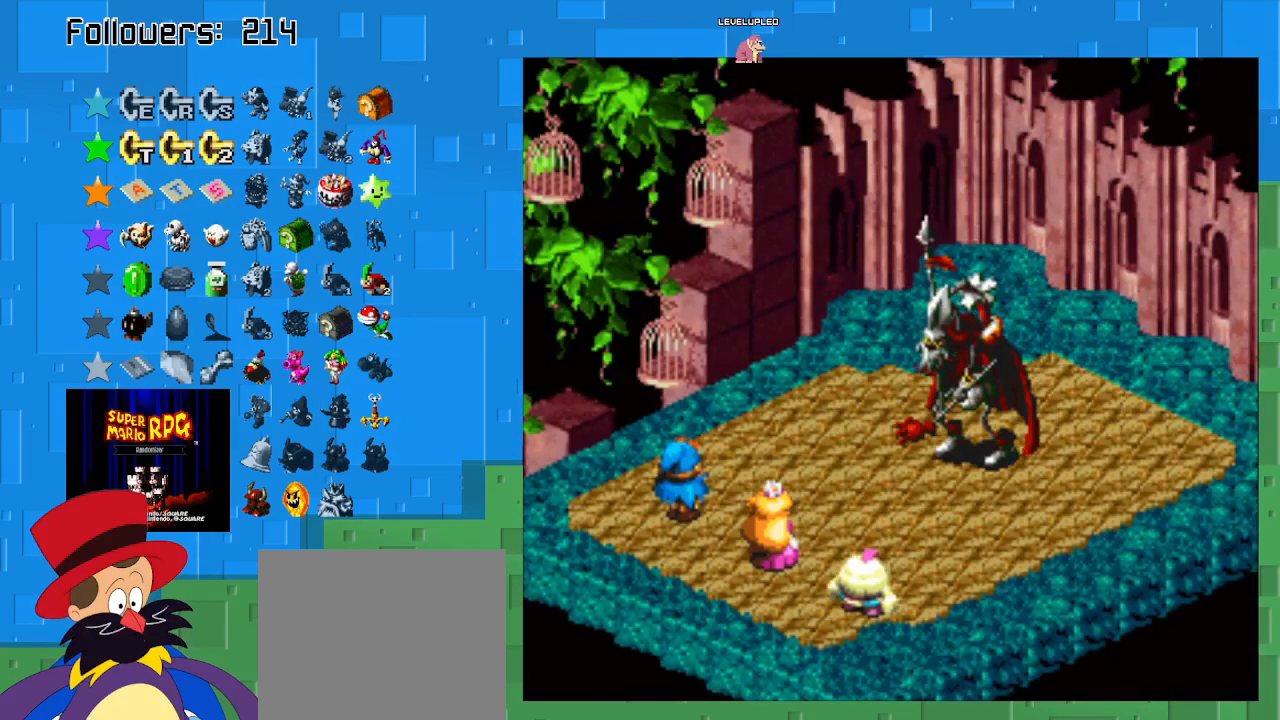
{"buttons": ["CIRCLE"], "left_stick": "center", "right_stick": "center", "events": [[500, "CIRCLE", "down"]]}
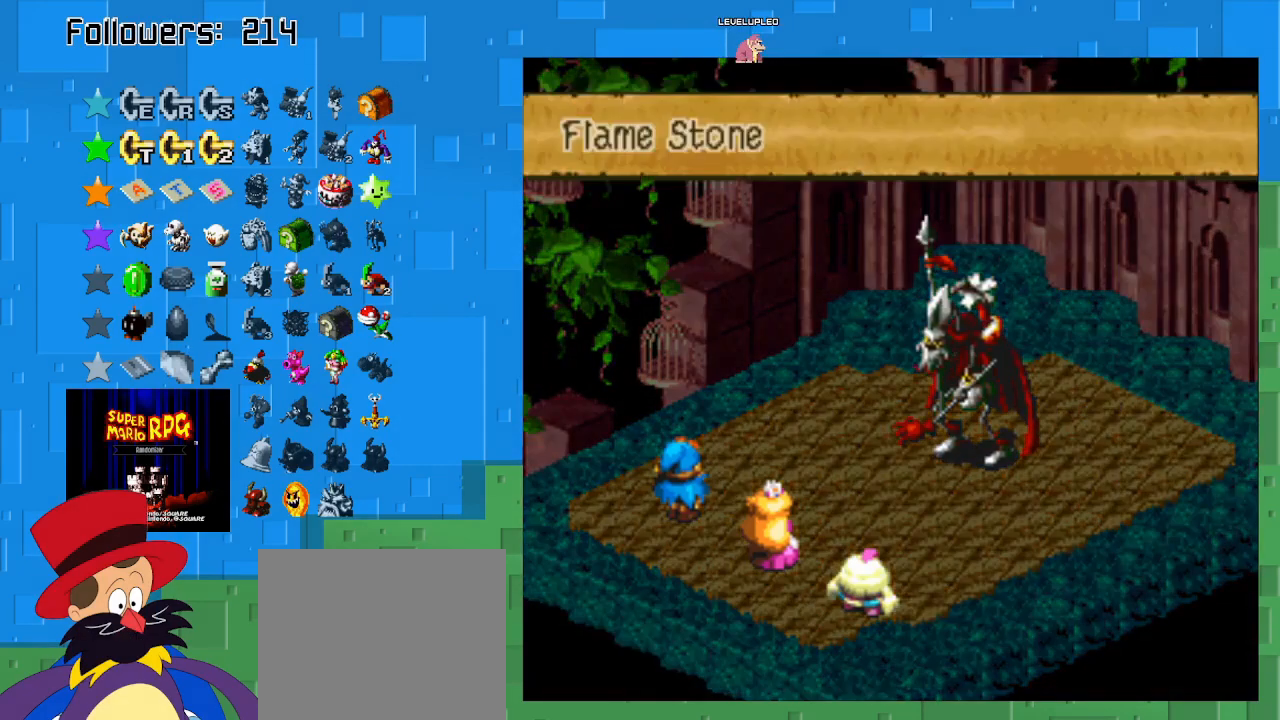
{"buttons": ["CIRCLE"], "left_stick": "center", "right_stick": "center", "events": [[167, "CIRCLE", "up"], [267, "CIRCLE", "down"], [400, "CIRCLE", "up"], [433, "CIRCLE", "down"]]}
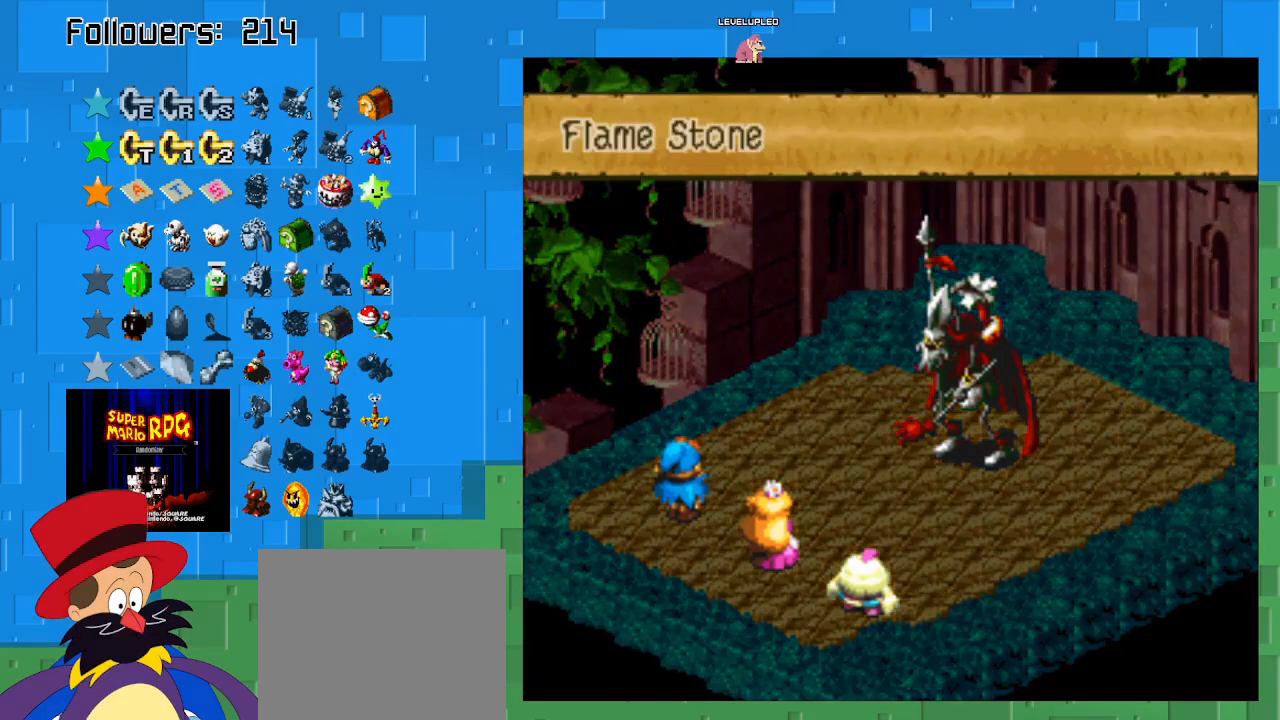
{"buttons": [], "left_stick": "center", "right_stick": "center", "events": [[100, "CIRCLE", "up"]]}
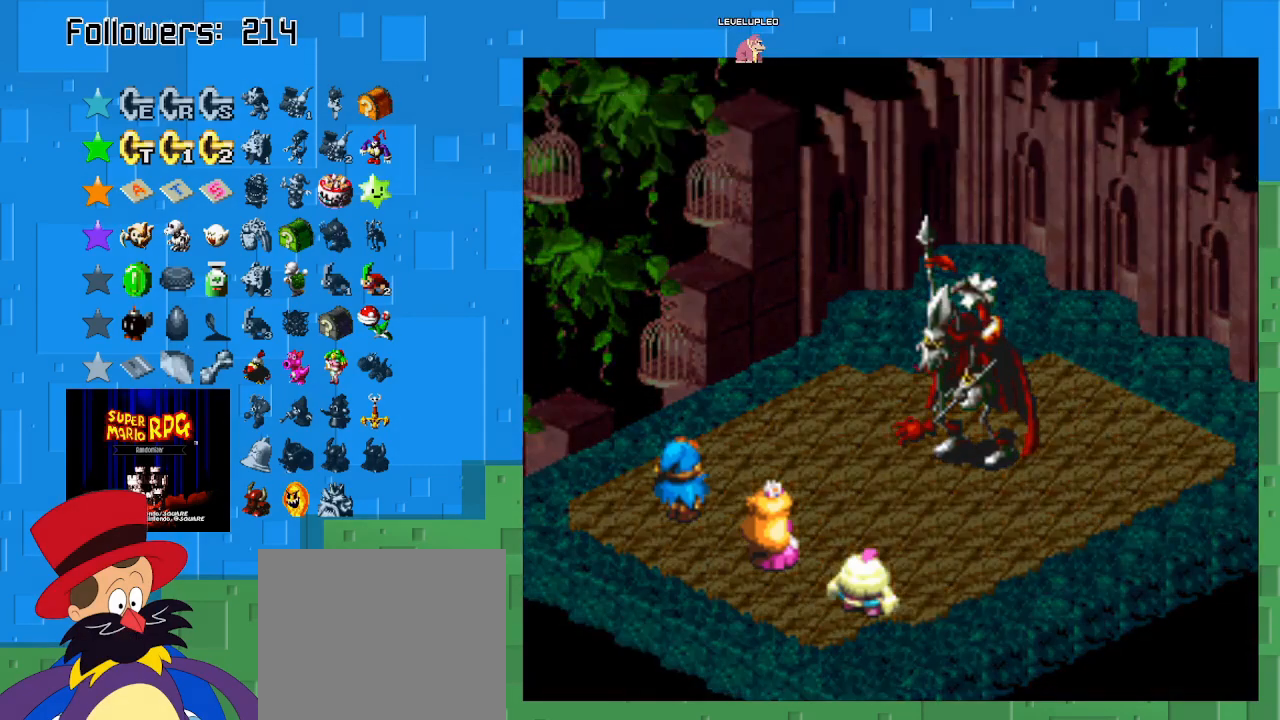
{"buttons": [], "left_stick": "center", "right_stick": "center", "events": []}
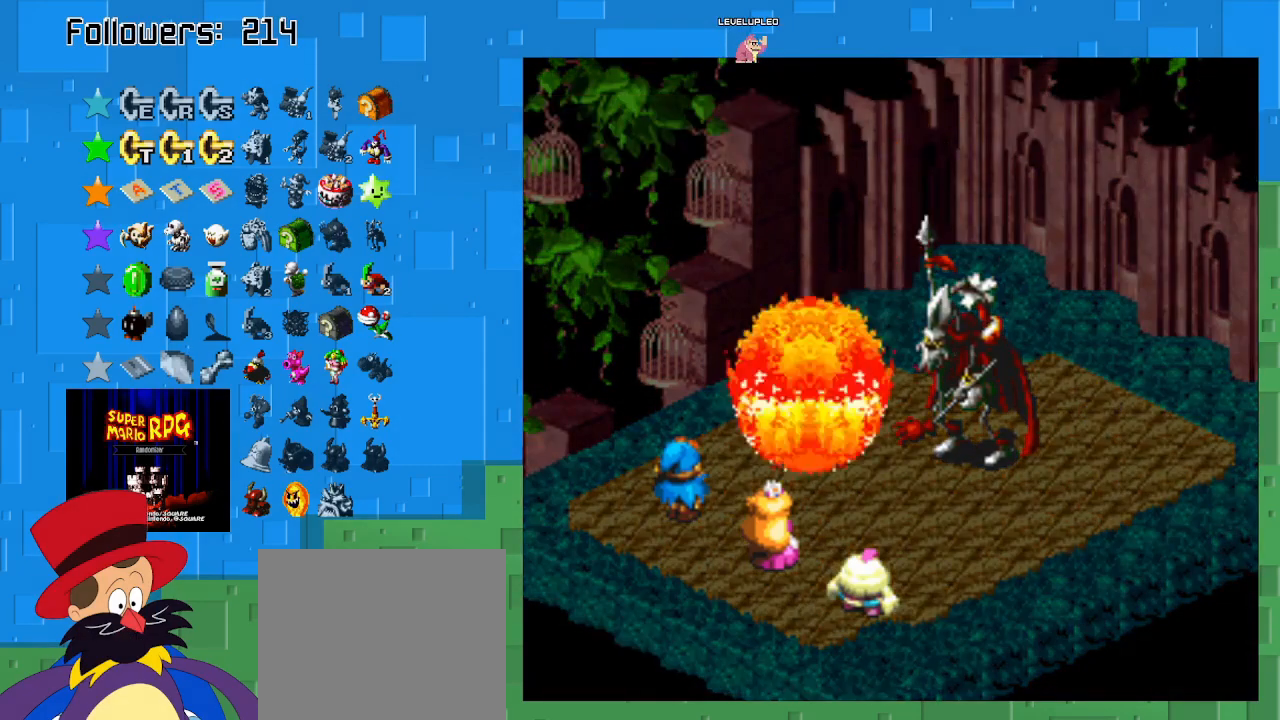
{"buttons": ["CROSS"], "left_stick": "center", "right_stick": "center", "events": [[333, "CROSS", "down"]]}
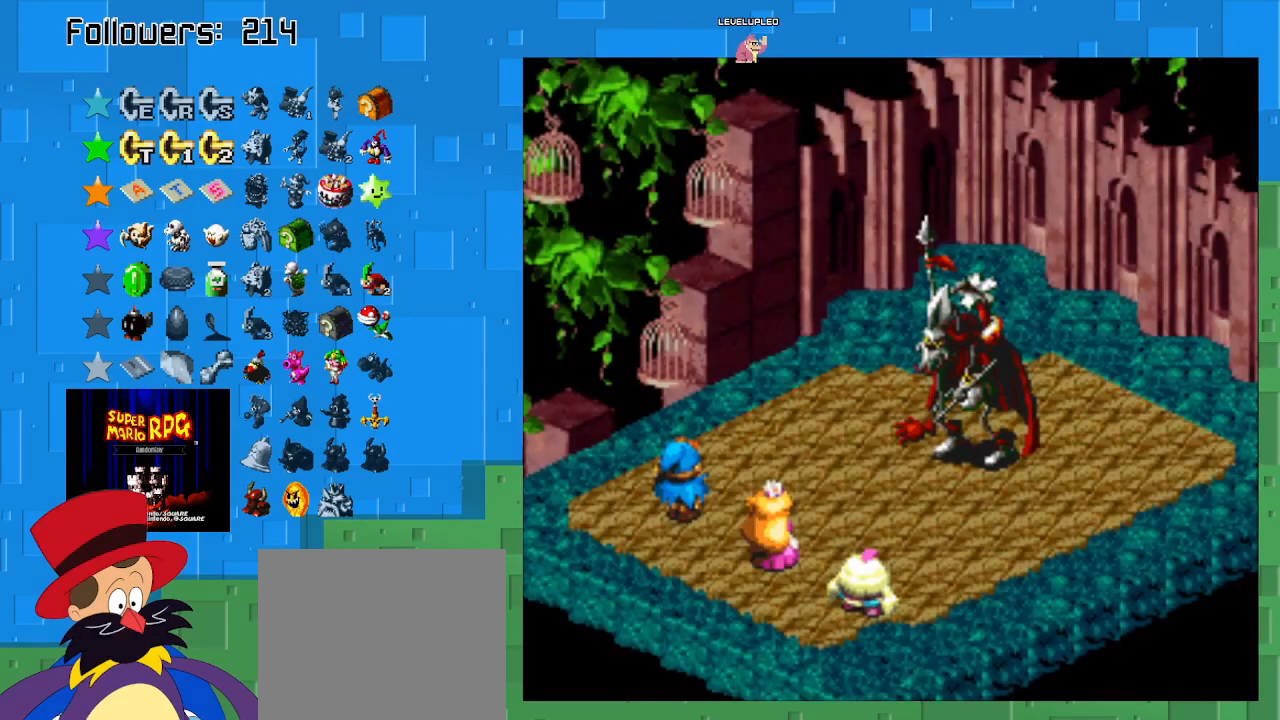
{"buttons": [], "left_stick": "center", "right_stick": "center", "events": [[167, "CROSS", "up"]]}
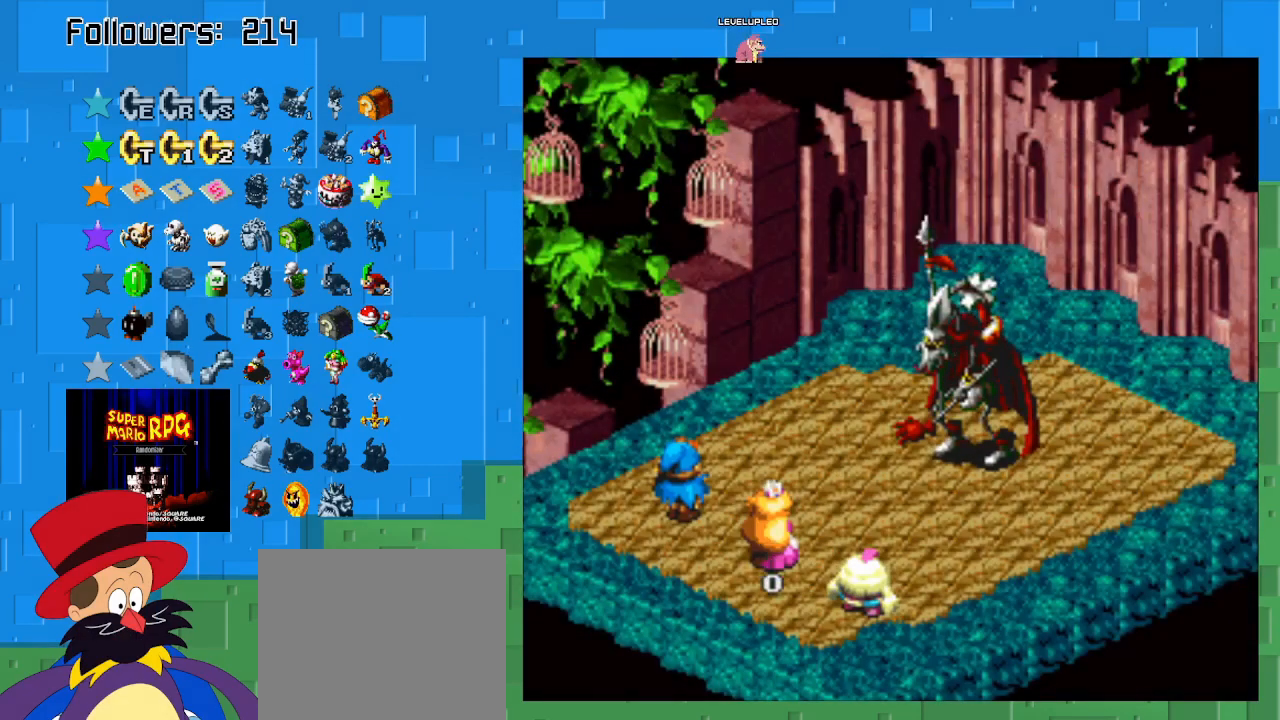
{"buttons": [], "left_stick": "center", "right_stick": "center", "events": []}
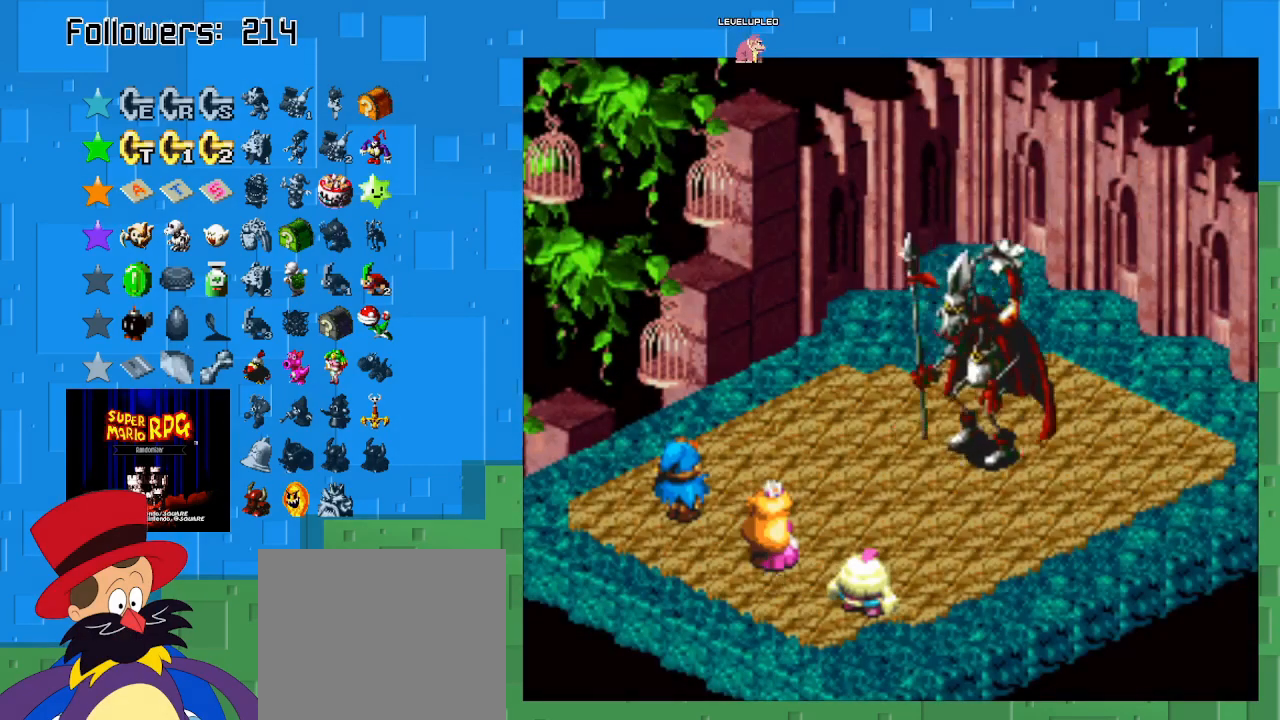
{"buttons": [], "left_stick": "center", "right_stick": "center", "events": []}
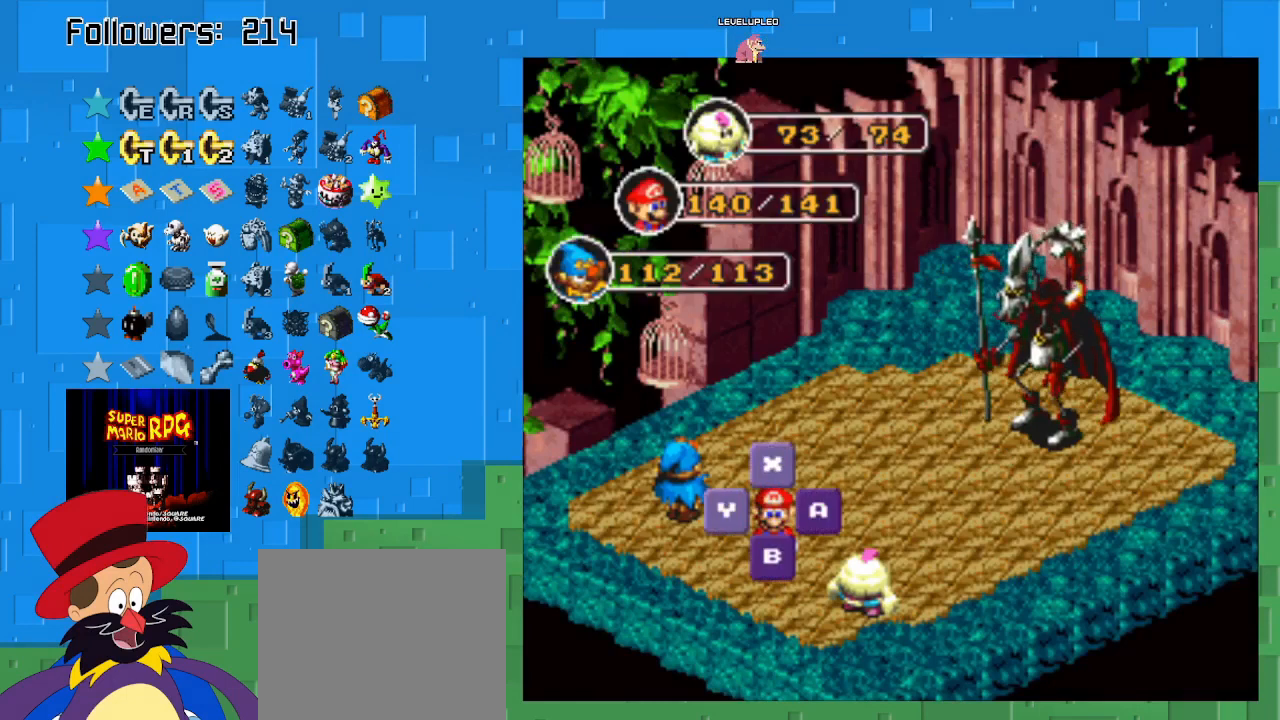
{"buttons": [], "left_stick": "center", "right_stick": "center", "events": [[133, "CIRCLE", "down"], [333, "CIRCLE", "up"]]}
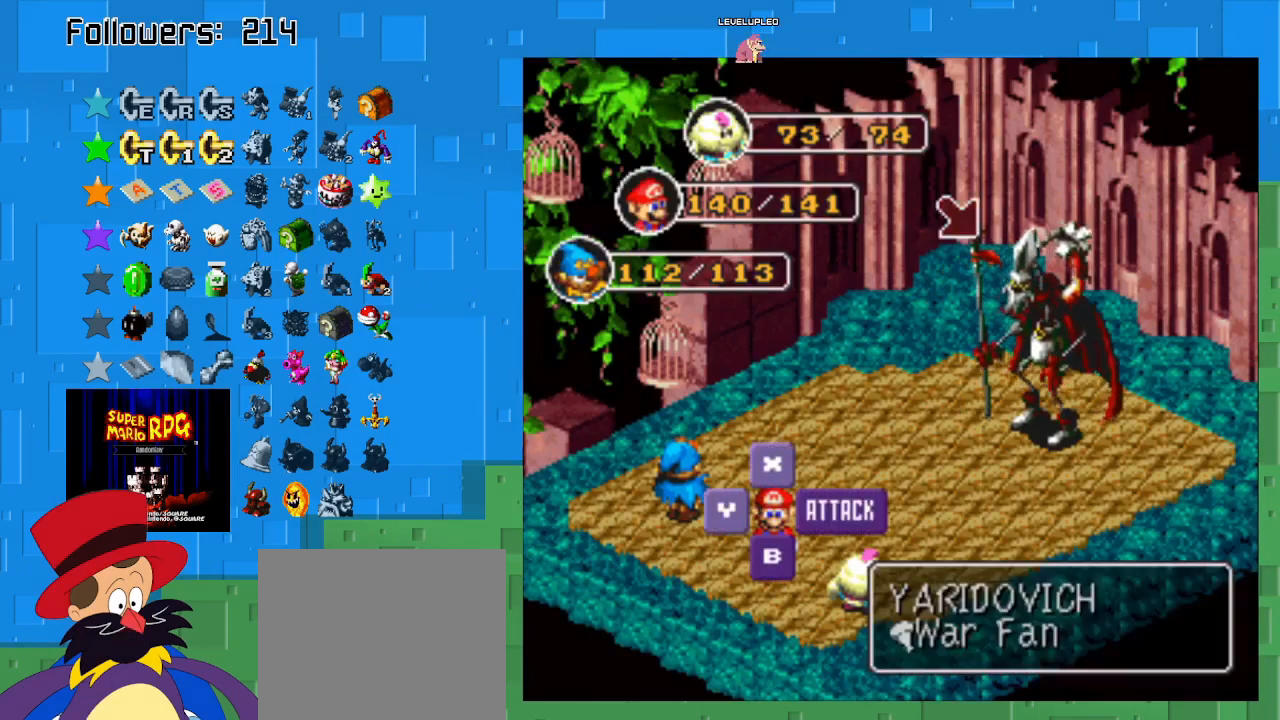
{"buttons": [], "left_stick": "center", "right_stick": "center", "events": [[33, "CIRCLE", "down"], [267, "CIRCLE", "up"]]}
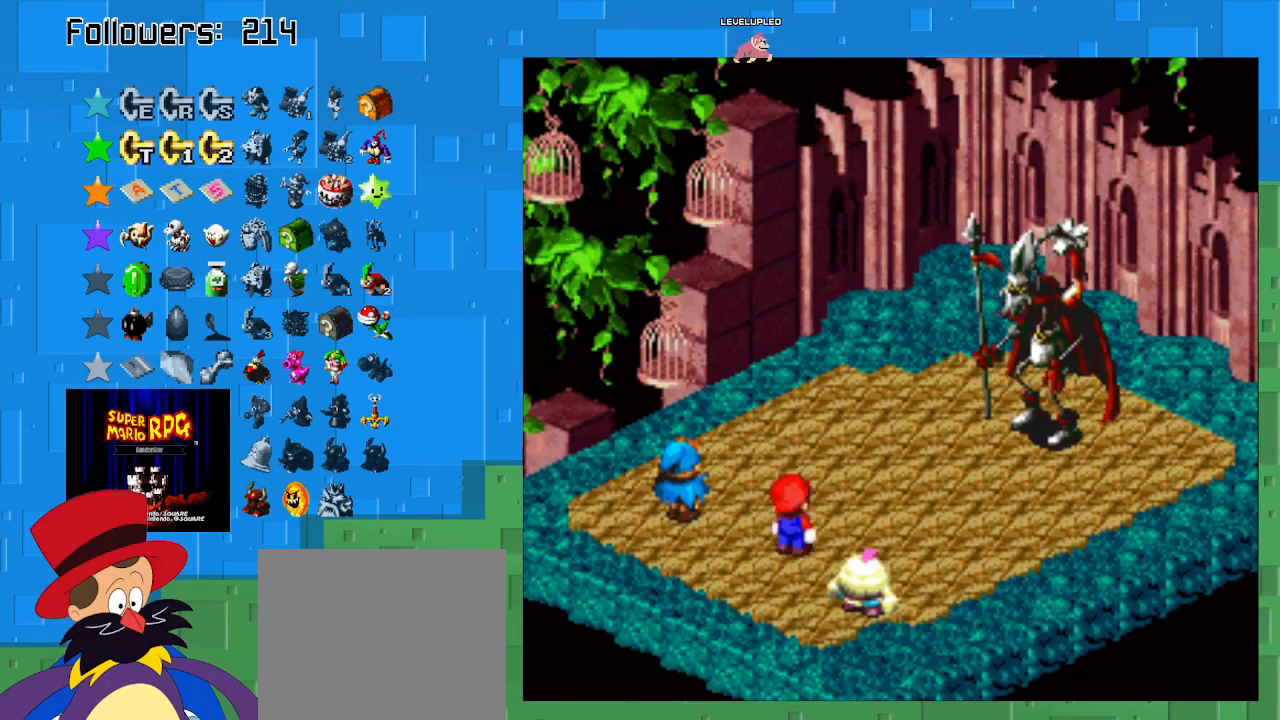
{"buttons": ["CIRCLE"], "left_stick": "center", "right_stick": "center", "events": [[433, "CIRCLE", "down"]]}
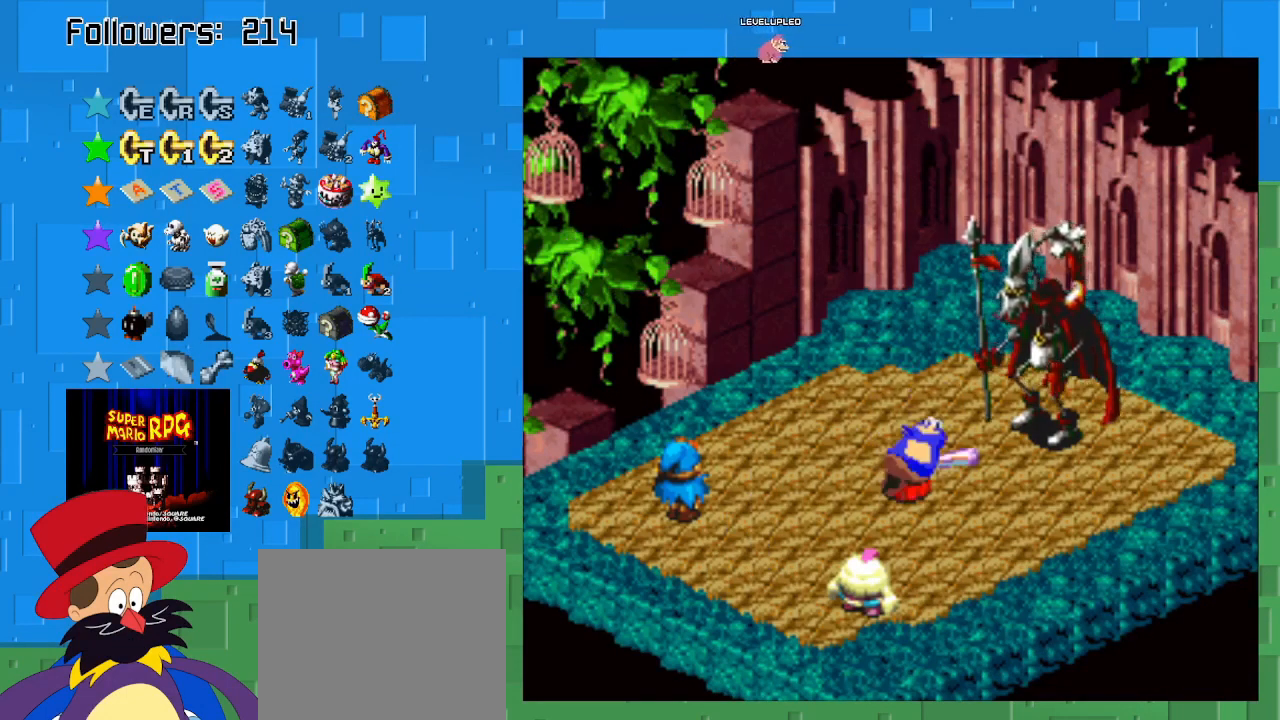
{"buttons": ["CIRCLE"], "left_stick": "center", "right_stick": "center", "events": [[267, "CIRCLE", "up"], [367, "CIRCLE", "down"]]}
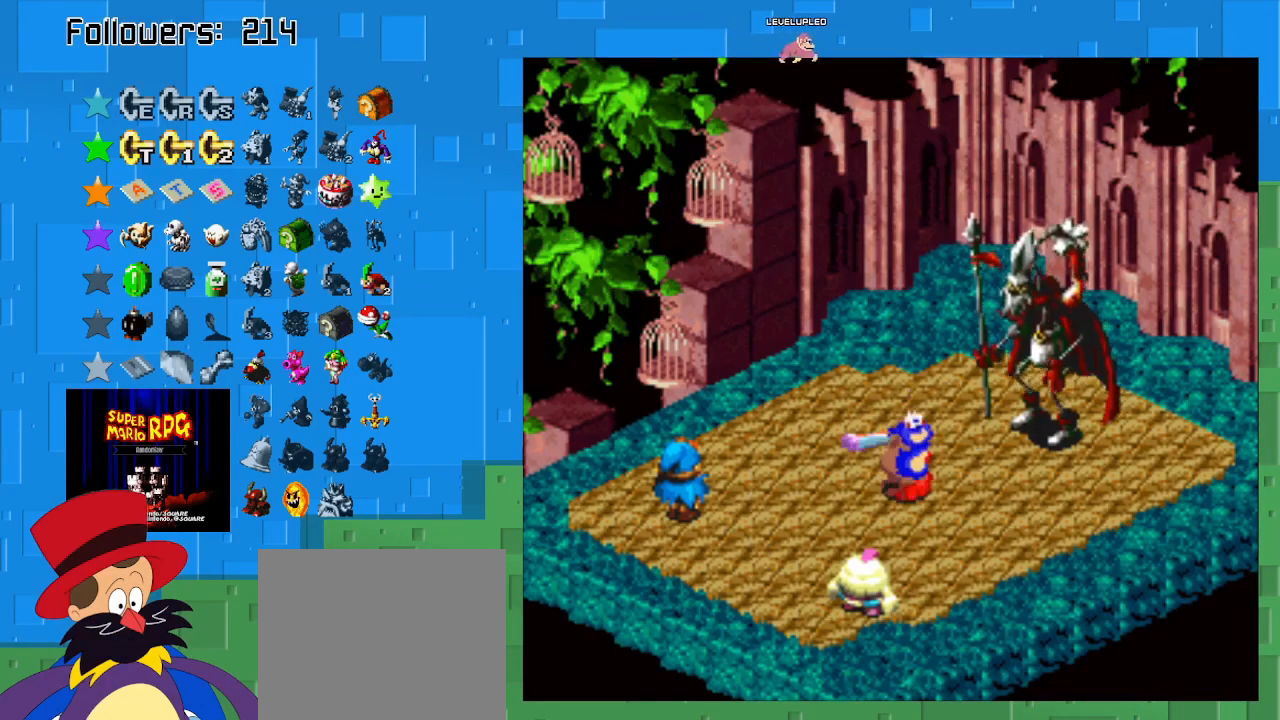
{"buttons": ["CIRCLE"], "left_stick": "center", "right_stick": "center", "events": []}
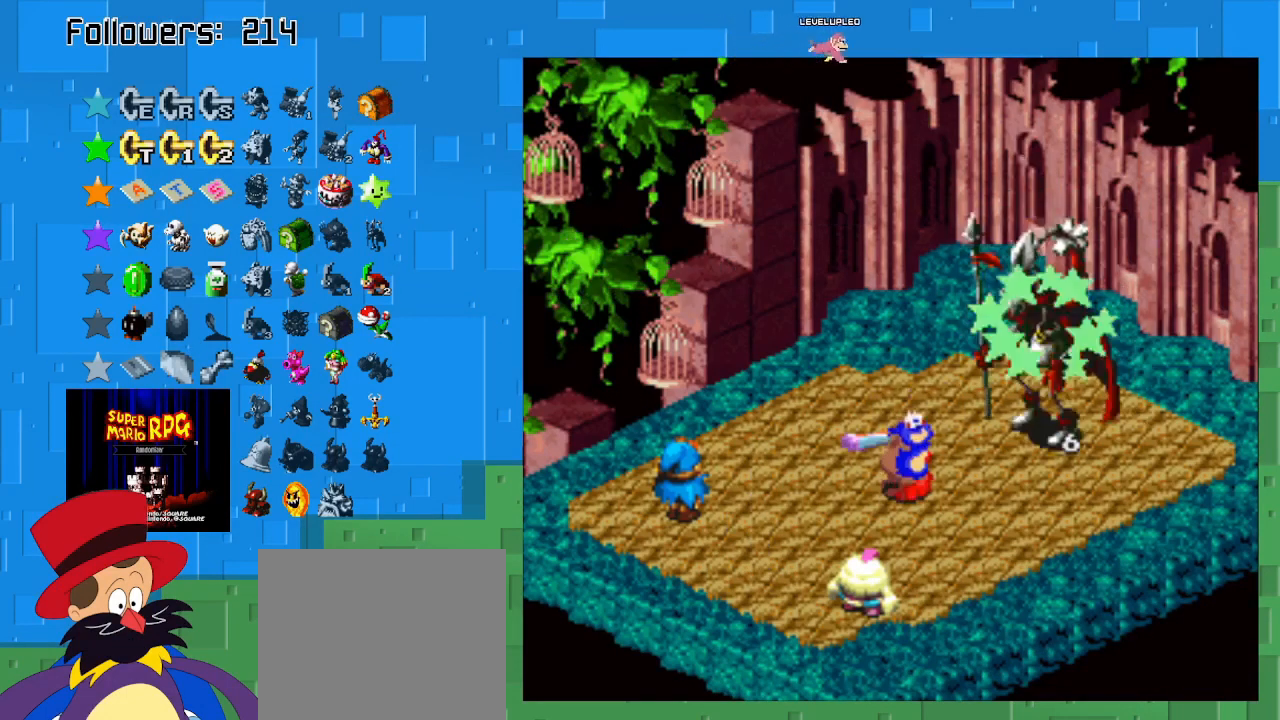
{"buttons": [], "left_stick": "center", "right_stick": "center", "events": [[233, "CIRCLE", "up"]]}
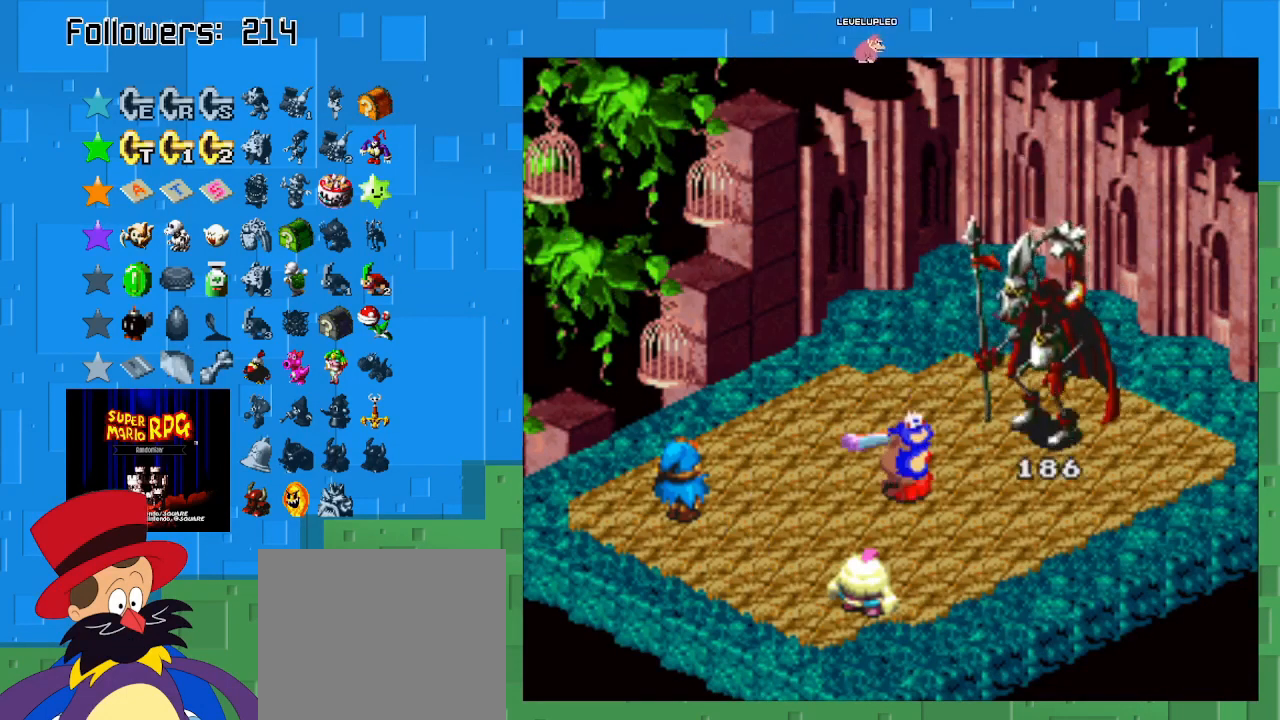
{"buttons": [], "left_stick": "center", "right_stick": "center", "events": []}
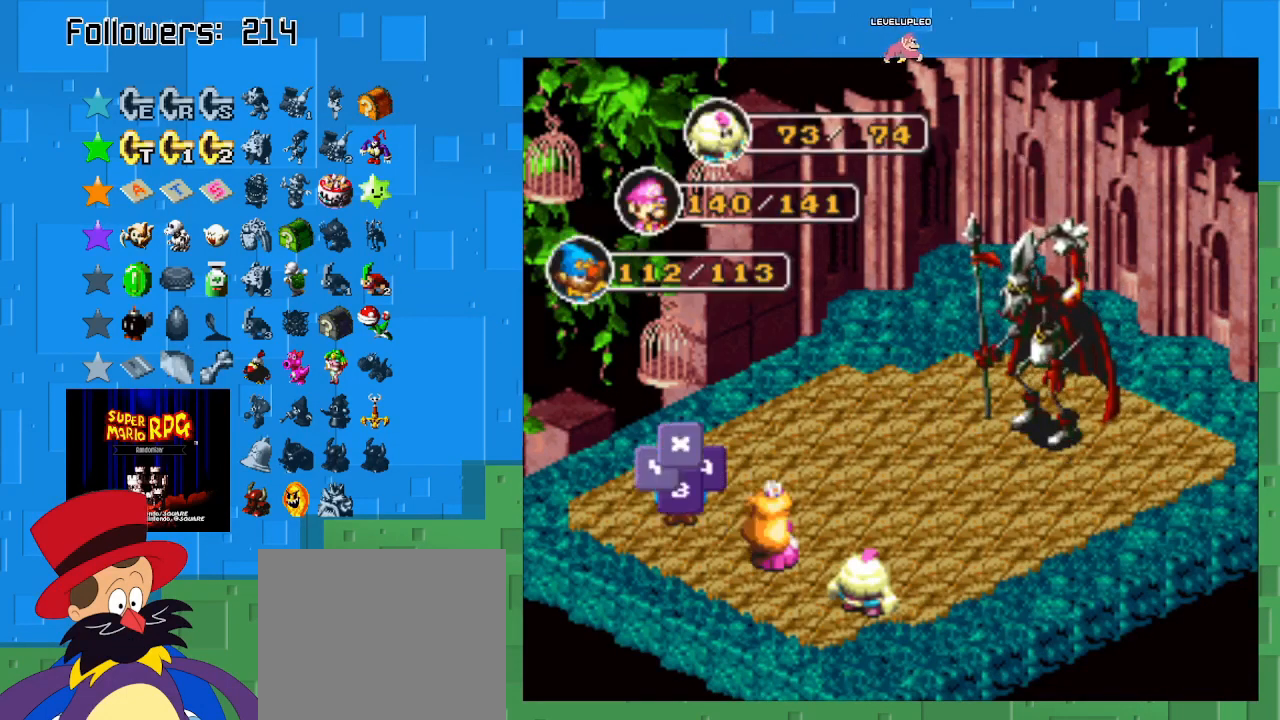
{"buttons": [], "left_stick": "center", "right_stick": "center", "events": [[67, "SQUARE", "down"], [300, "SQUARE", "up"]]}
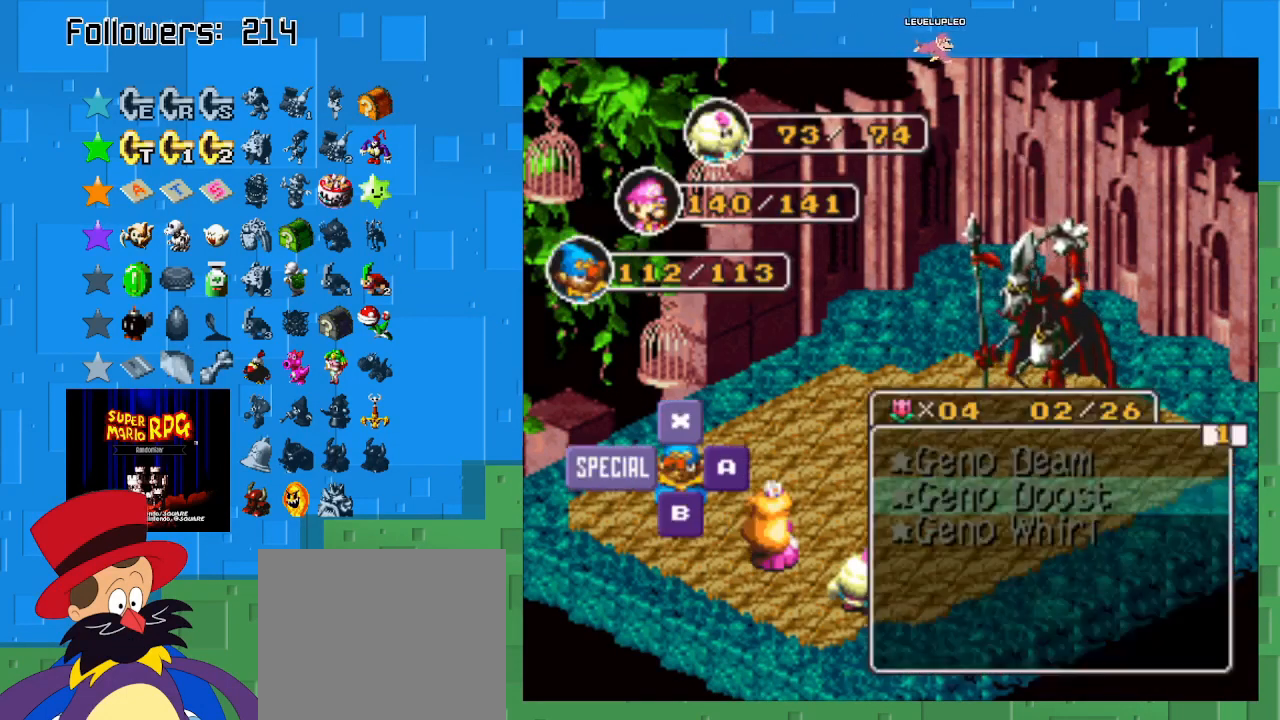
{"buttons": [], "left_stick": "center", "right_stick": "center", "events": []}
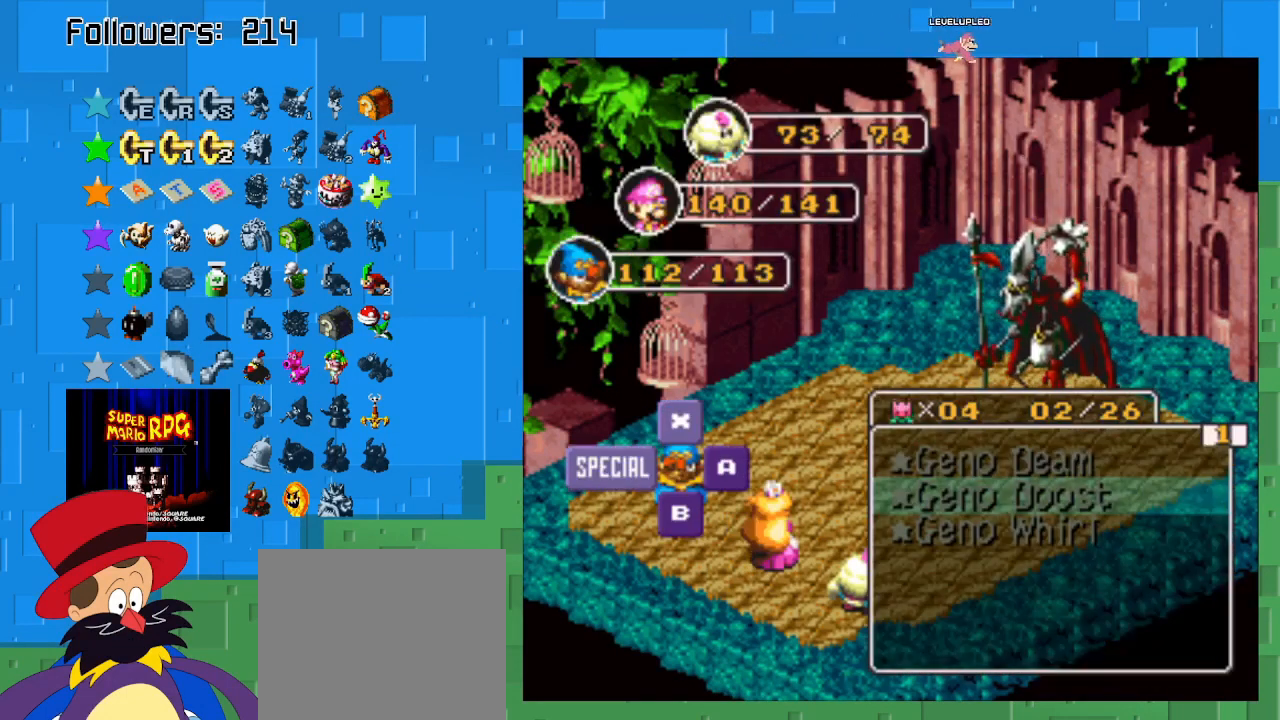
{"buttons": ["CIRCLE"], "left_stick": "center", "right_stick": "center", "events": [[333, "CIRCLE", "down"]]}
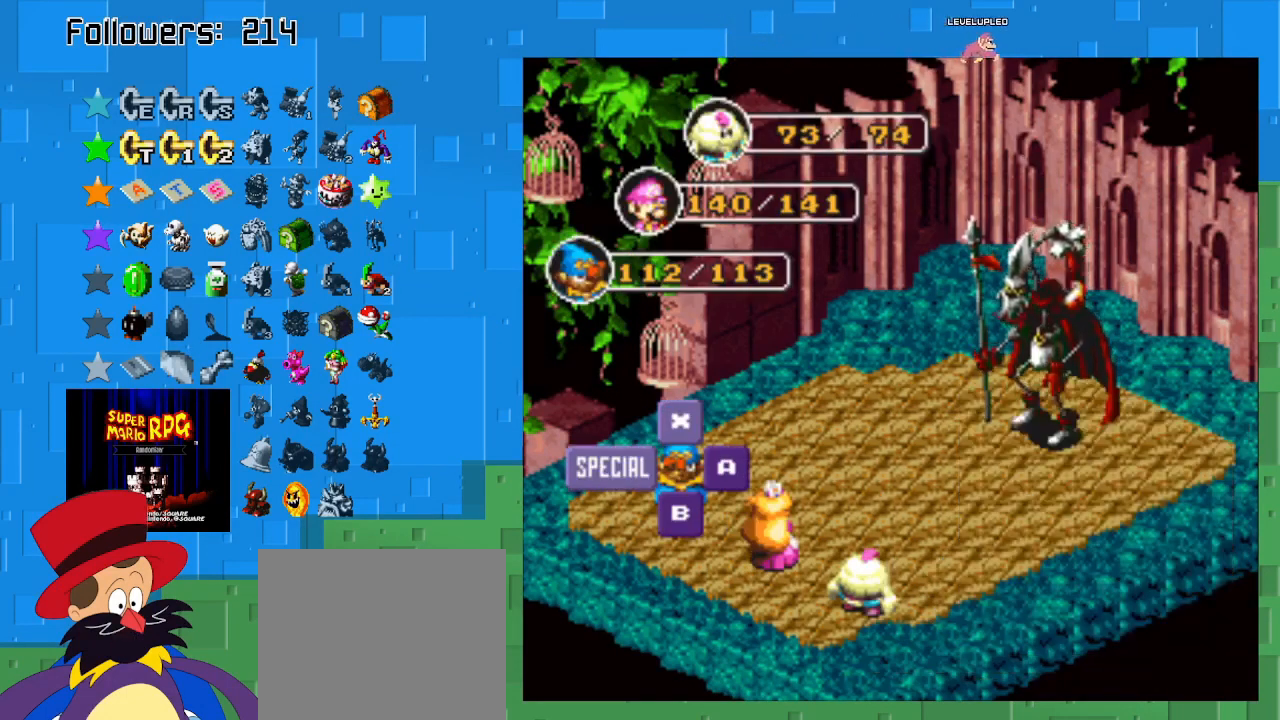
{"buttons": [], "left_stick": "center", "right_stick": "center", "events": [[33, "CIRCLE", "up"]]}